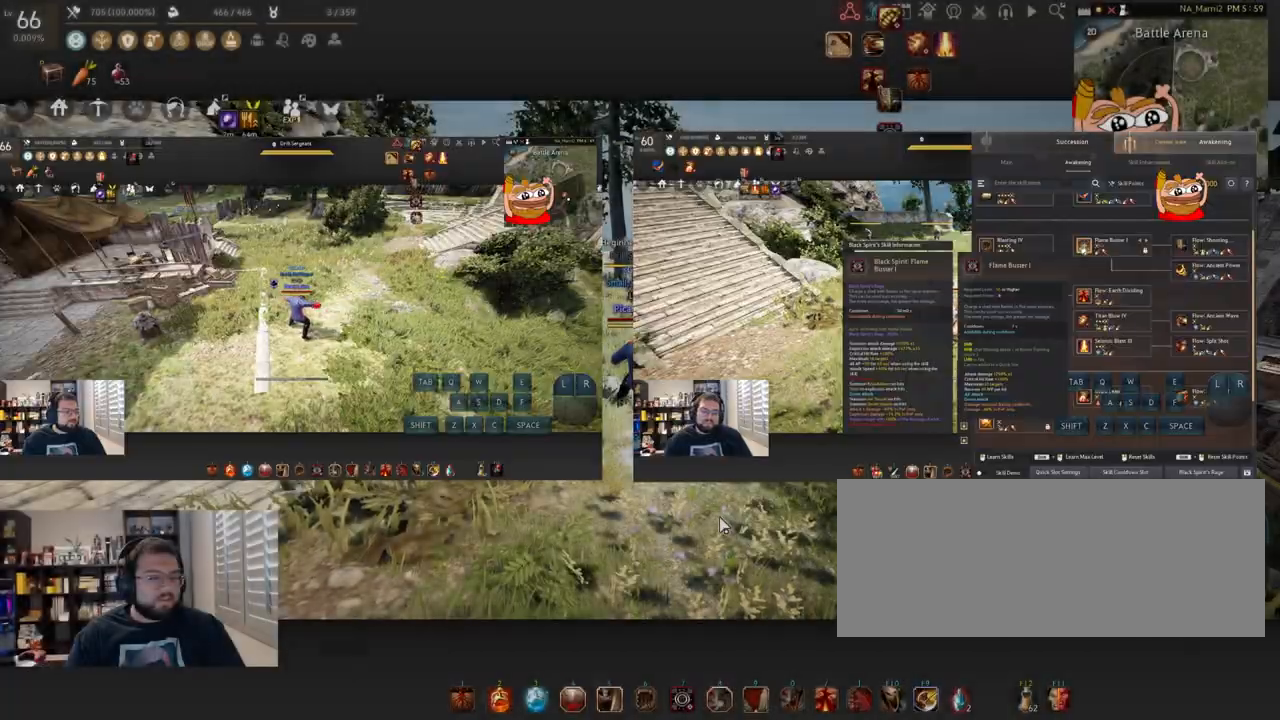
Gameplay with keyboard and mouse; each line is a JSON object with the keys and mouse buttons held at the frame after it. "events" lists presses ("down") and releases ("up") of "a", "c", "d", "e", "f", "q", "s", "shift", "space", "tab", "w", "x", "z", "mouse_left" and "mouse_right" between this image and that frame as [ms after this image, input, new state], when the widget could be followed in between. "mouse_left", "mouse_right" = the "left", "right" buttons of the "mouse" list. No other keys are recorded. Mouse movement is not recorded.
{"keys": [], "mouse": [], "events": [[217, "d", "down"], [501, "d", "up"]]}
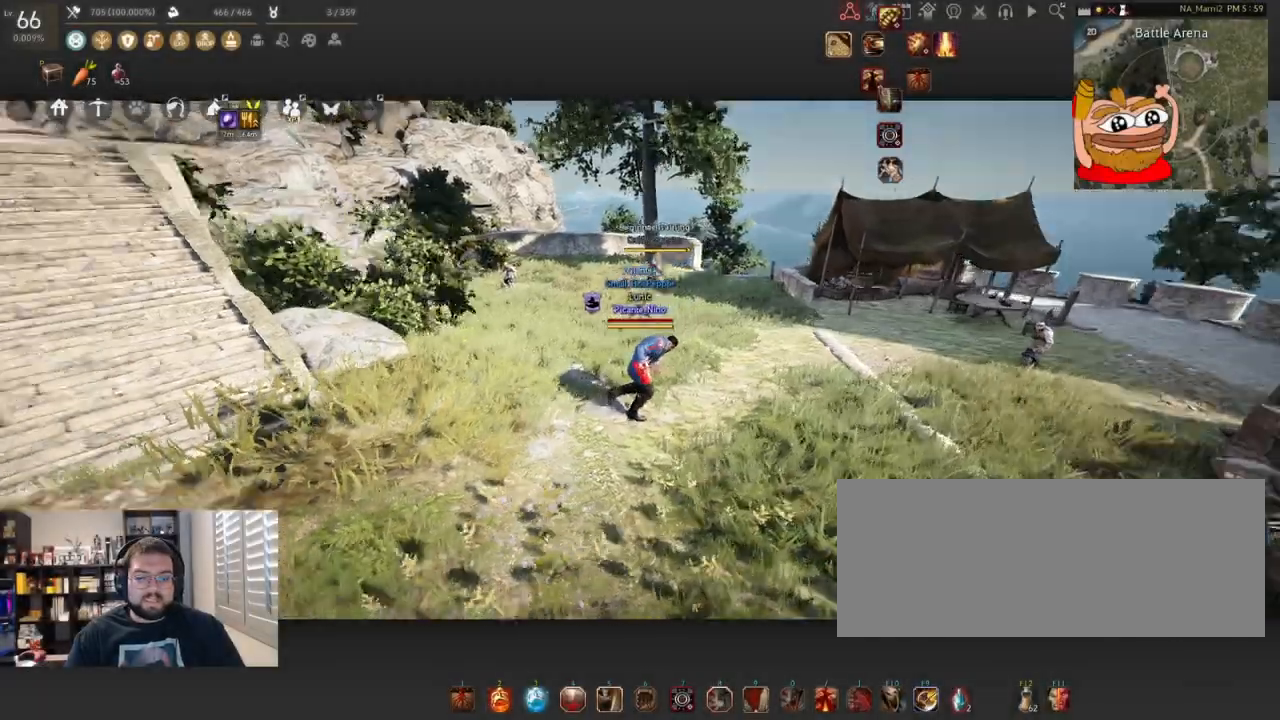
{"keys": [], "mouse": [], "events": []}
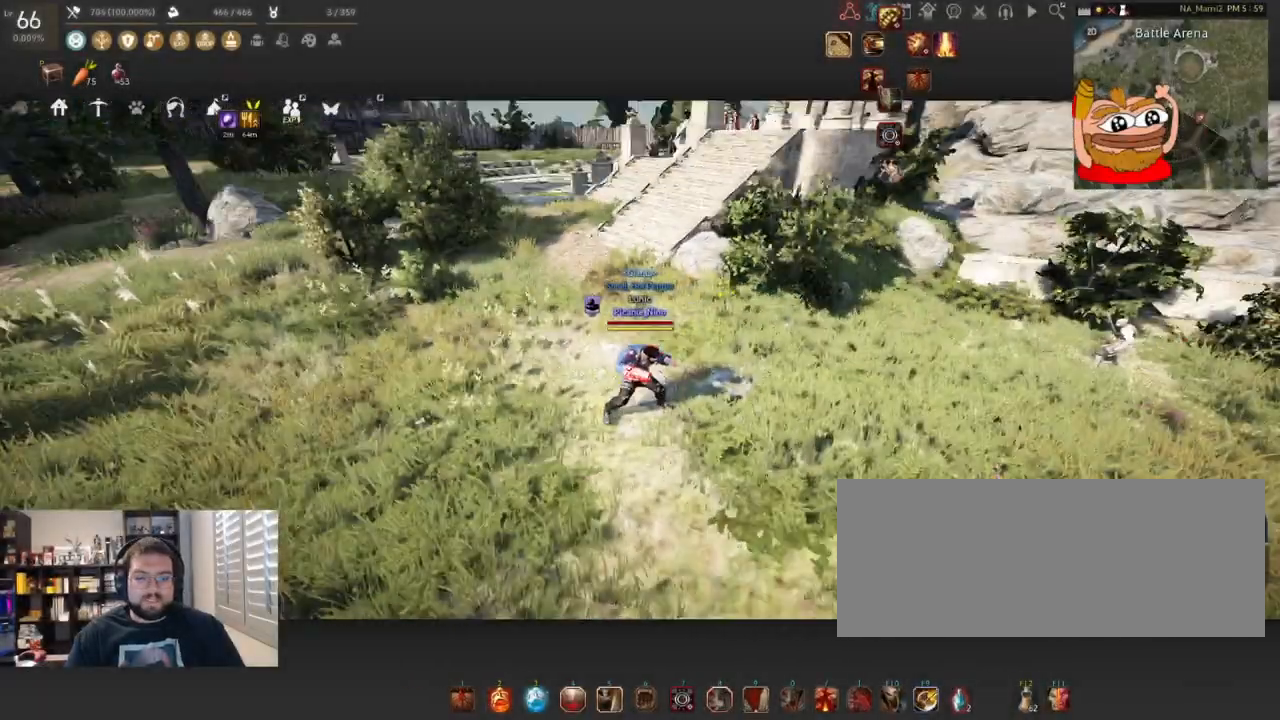
{"keys": ["w"], "mouse": [], "events": [[317, "w", "down"]]}
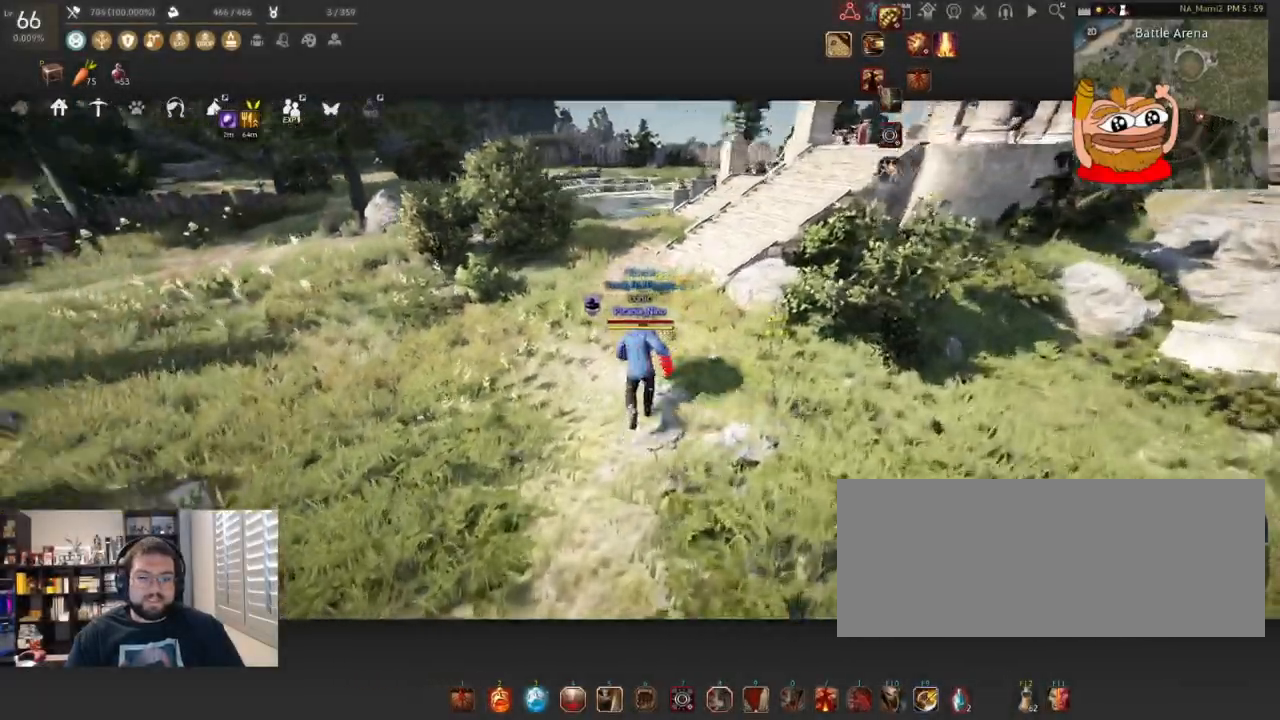
{"keys": ["w"], "mouse": [], "events": []}
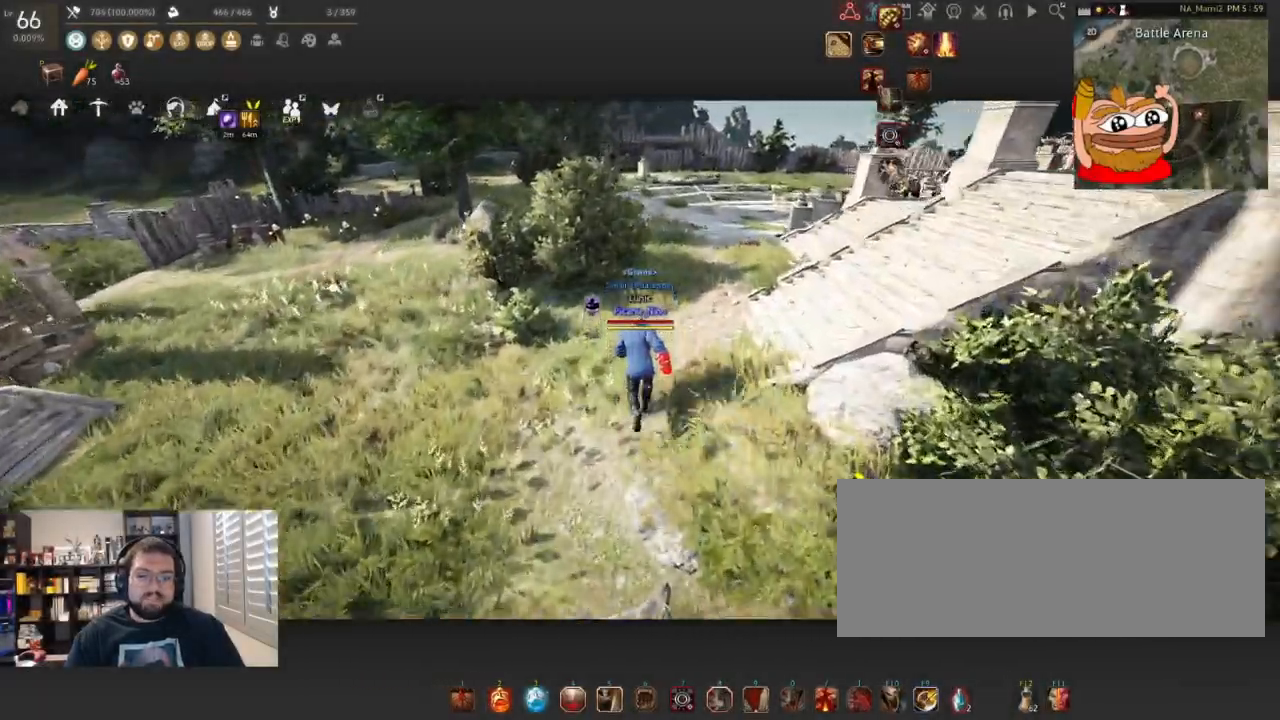
{"keys": [], "mouse": [], "events": [[451, "w", "up"]]}
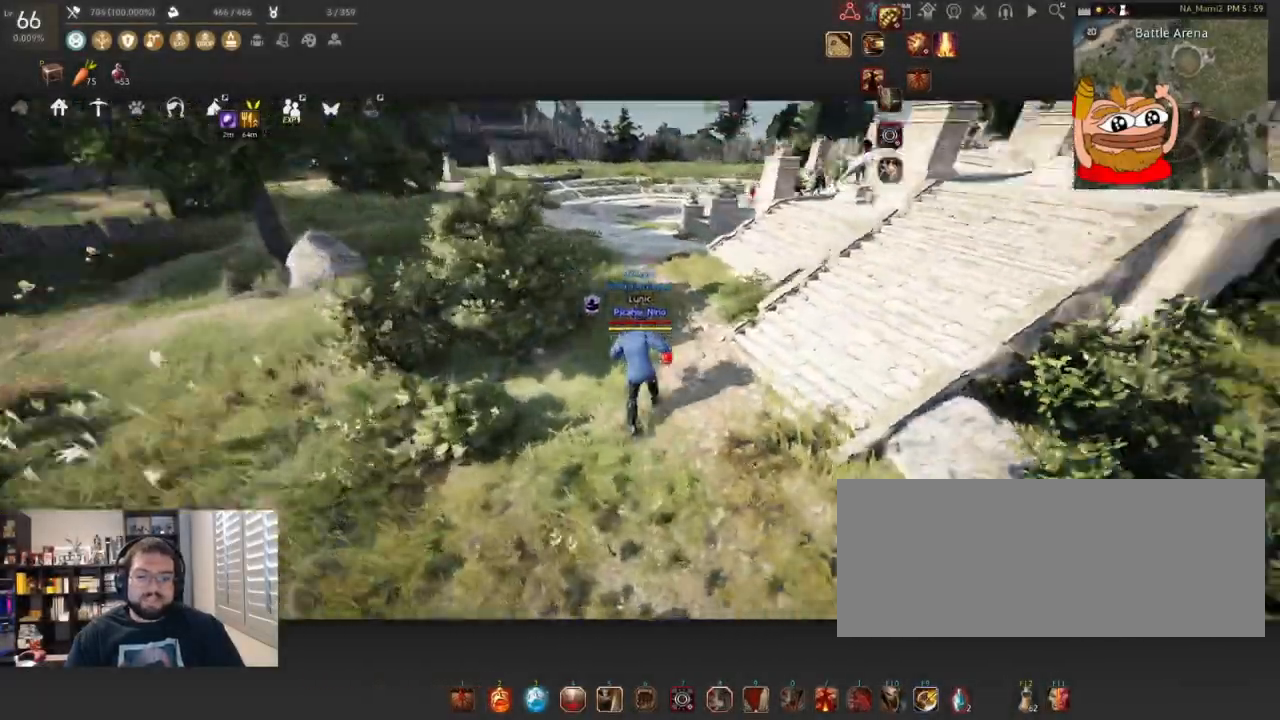
{"keys": [], "mouse": [], "events": []}
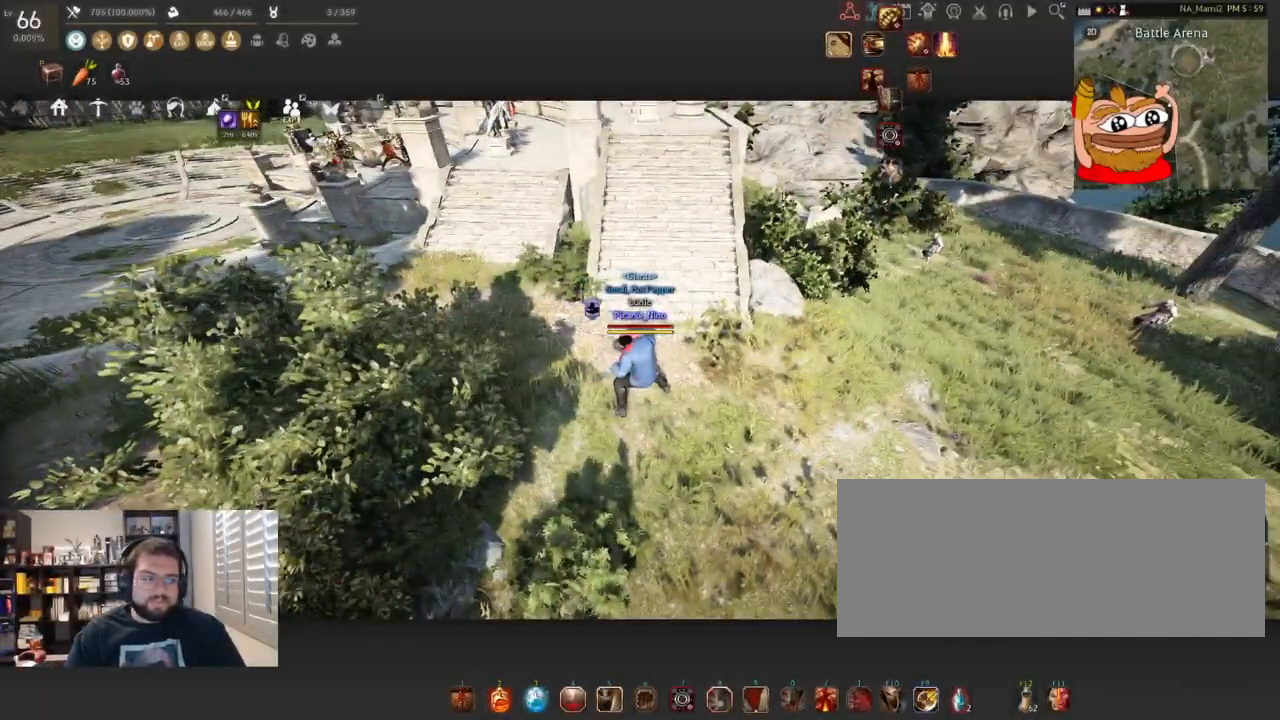
{"keys": [], "mouse": [], "events": []}
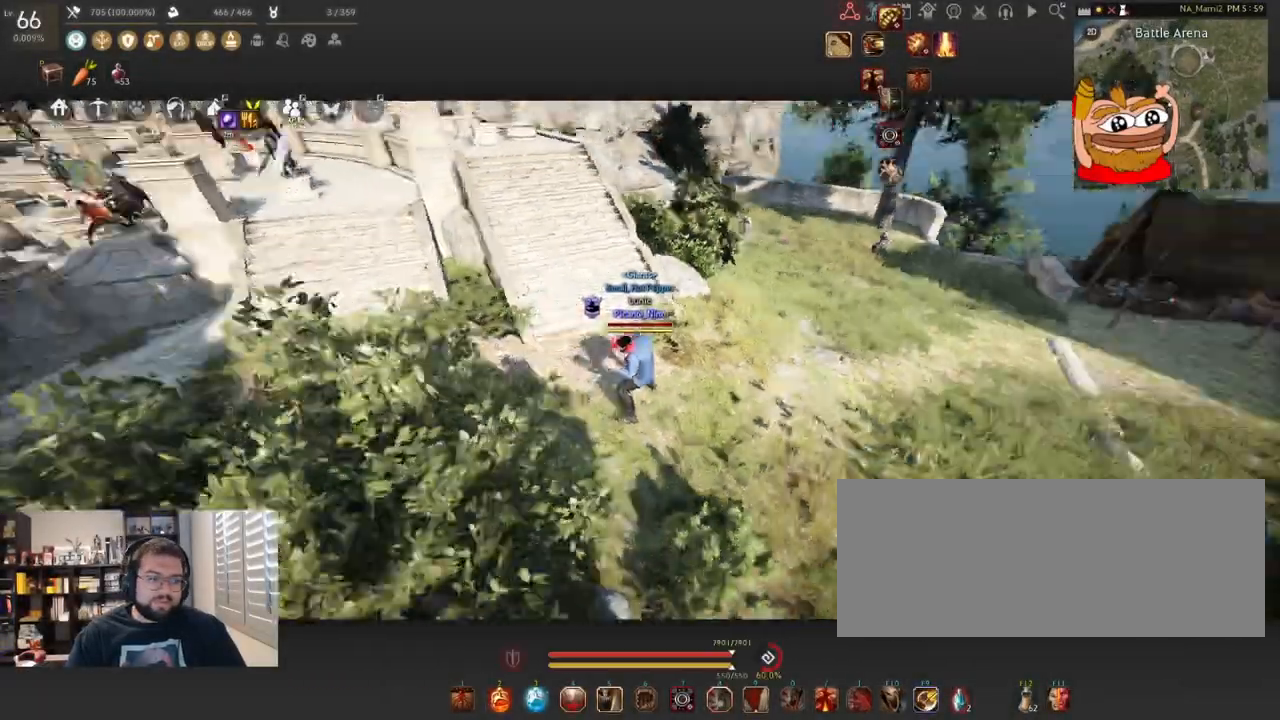
{"keys": ["d"], "mouse": [], "events": [[217, "d", "down"]]}
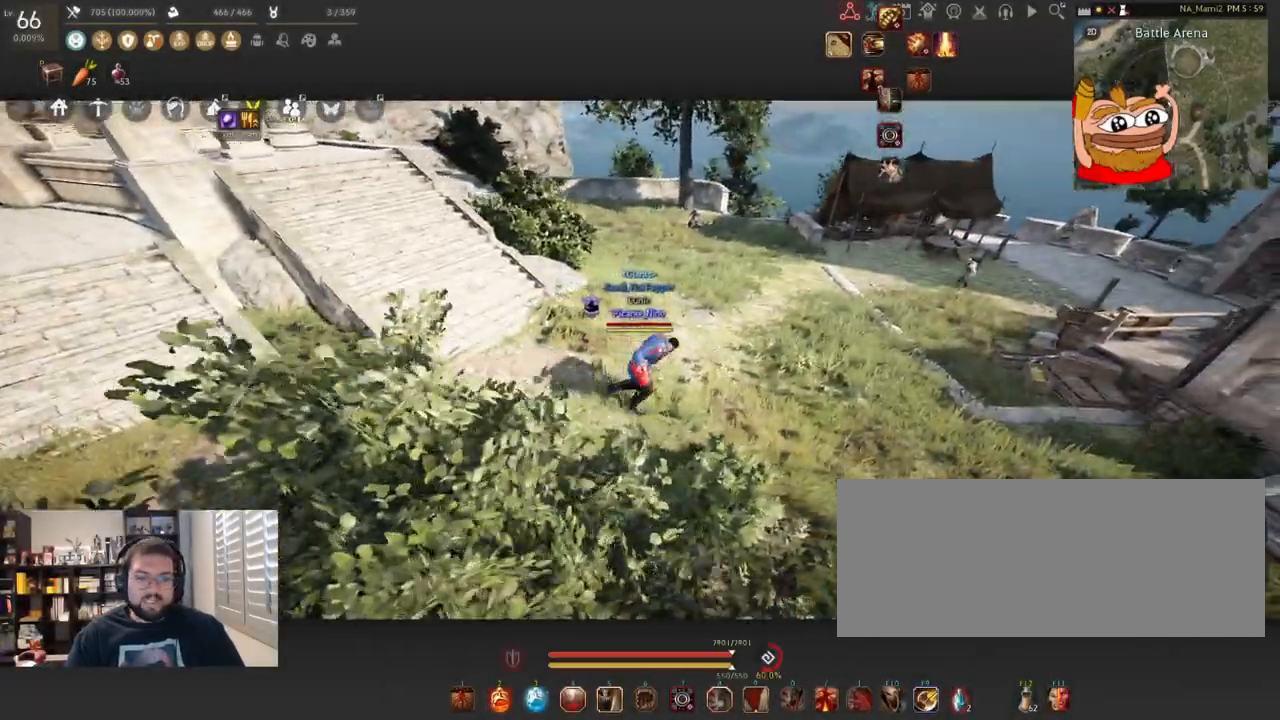
{"keys": ["d"], "mouse": [], "events": []}
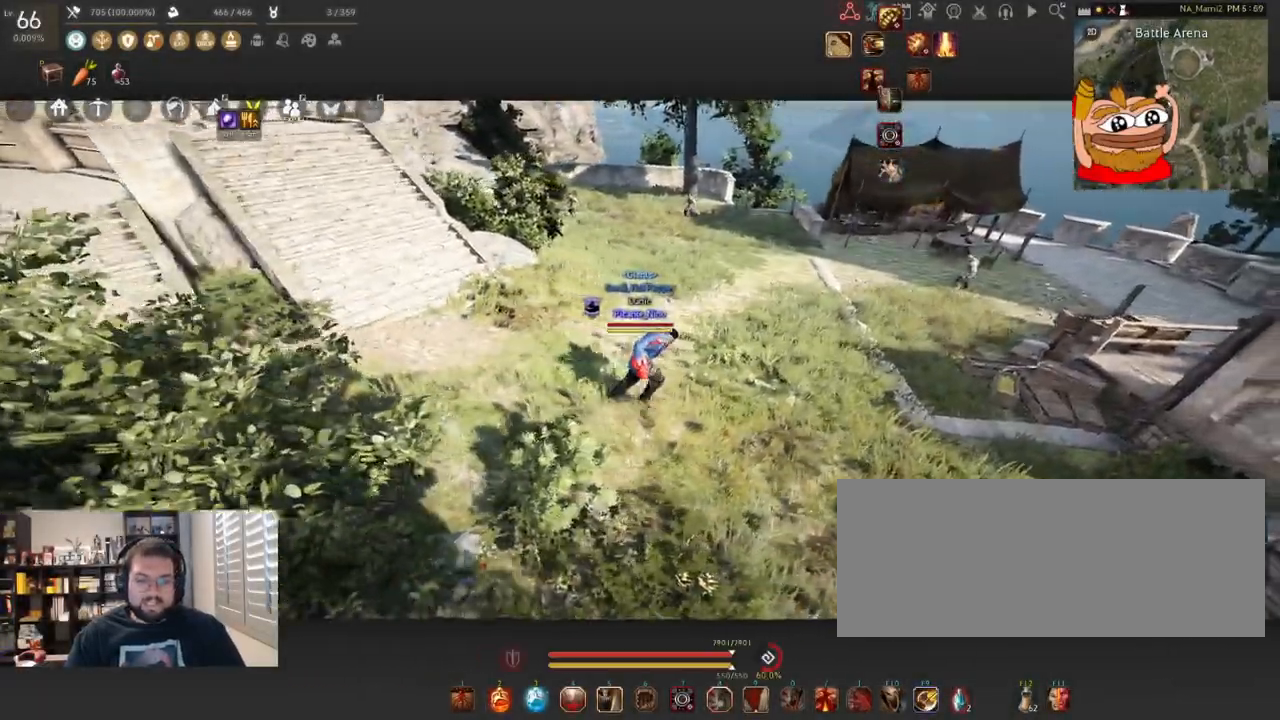
{"keys": [], "mouse": [], "events": [[400, "d", "up"]]}